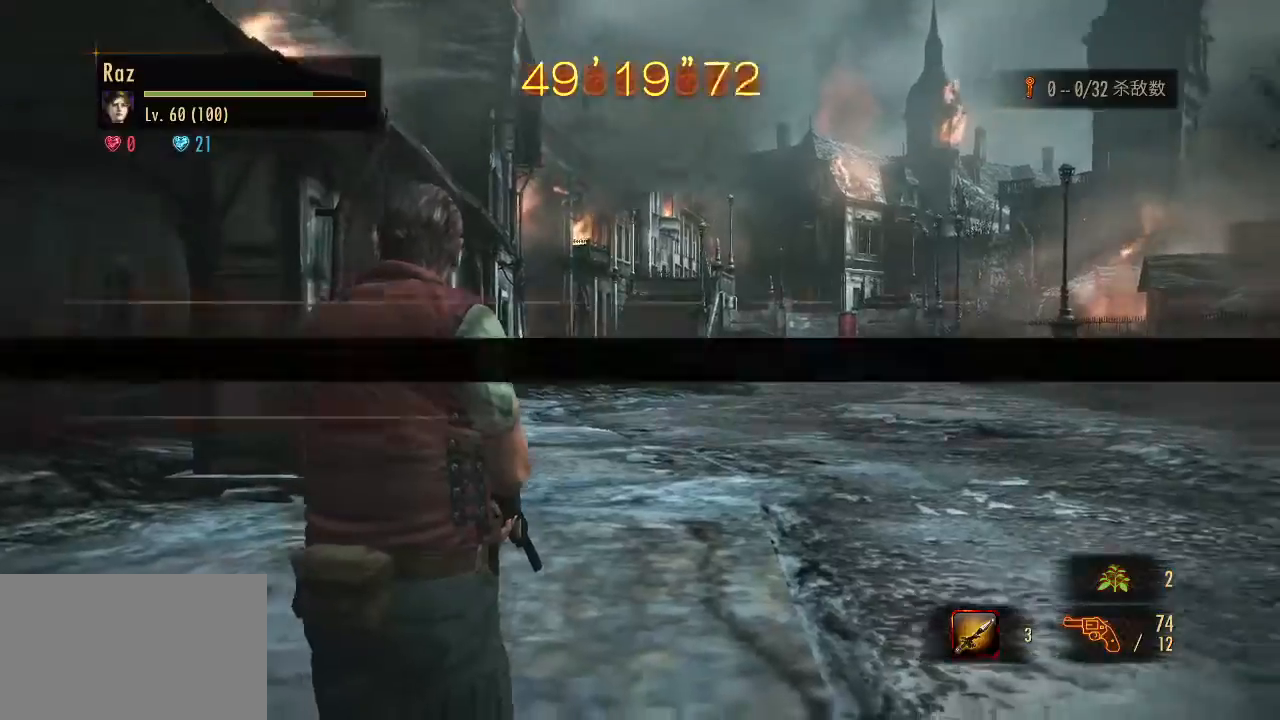
Gameplay with keyboard and mouse; each line is a JSON object with the keys and mouse buttons held at the frame after it. "events" lists presses ("down") and releases ("up") of "1", "2", "3", "4", "5", "a", "alt", "b", "c", "ctrl", "d", "e", "f", "g", "q", "r", "s", "shift", "space", "t", "tab", "v", "w", "x", "z", "mouse_left", "mouse_wheel", "mouse_right", "mouse_mb4" and "mouse_mb5" between this image and that frame as [ms after this image, input, new state], when the widget could be followed in between. "mouse_left", "mouse_wheel", "mouse_right", "mouse_mb4", "mouse_mb5" = the "left", "wheel", "right", "mb4", "mb5" buttons of the "mouse" list. No other keys are recorded. "wheel" means that the mouse wheel is clicked or scrolled. Mouse movement is not recorded.
{"keys": ["w"], "mouse": [], "events": [[117, "w", "down"], [200, "g", "down"], [300, "g", "up"]]}
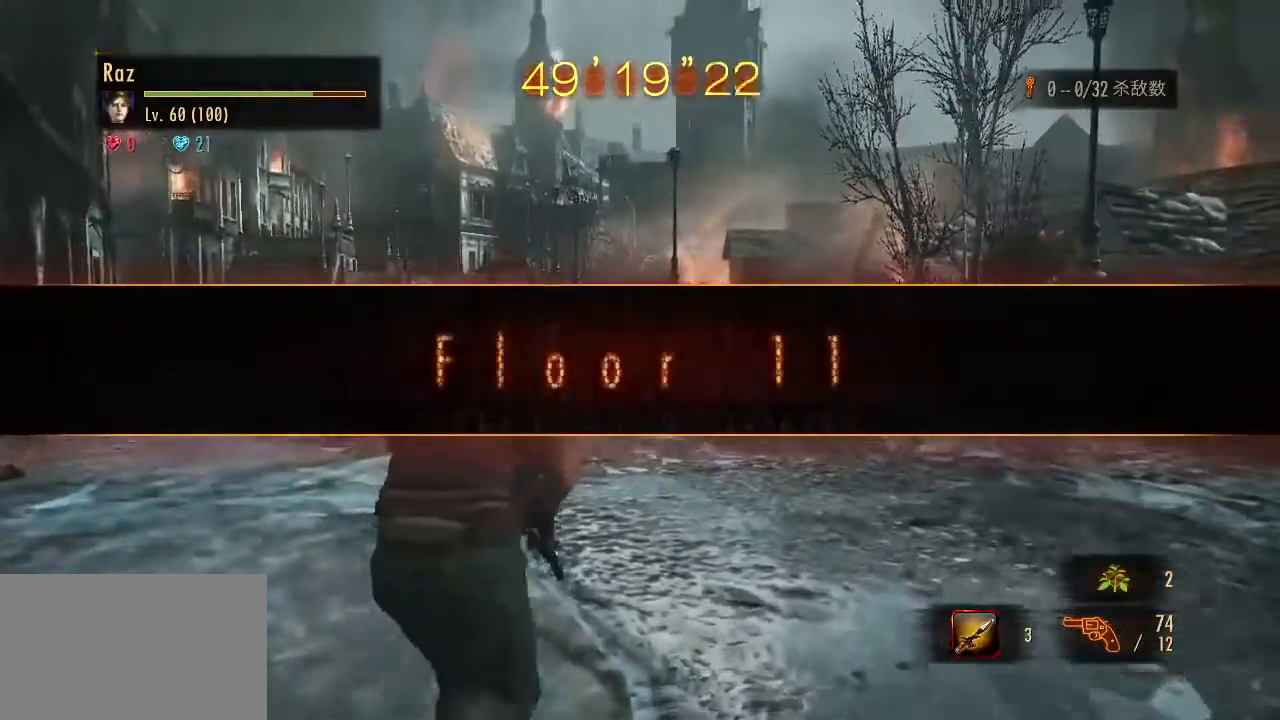
{"keys": ["w"], "mouse": [], "events": []}
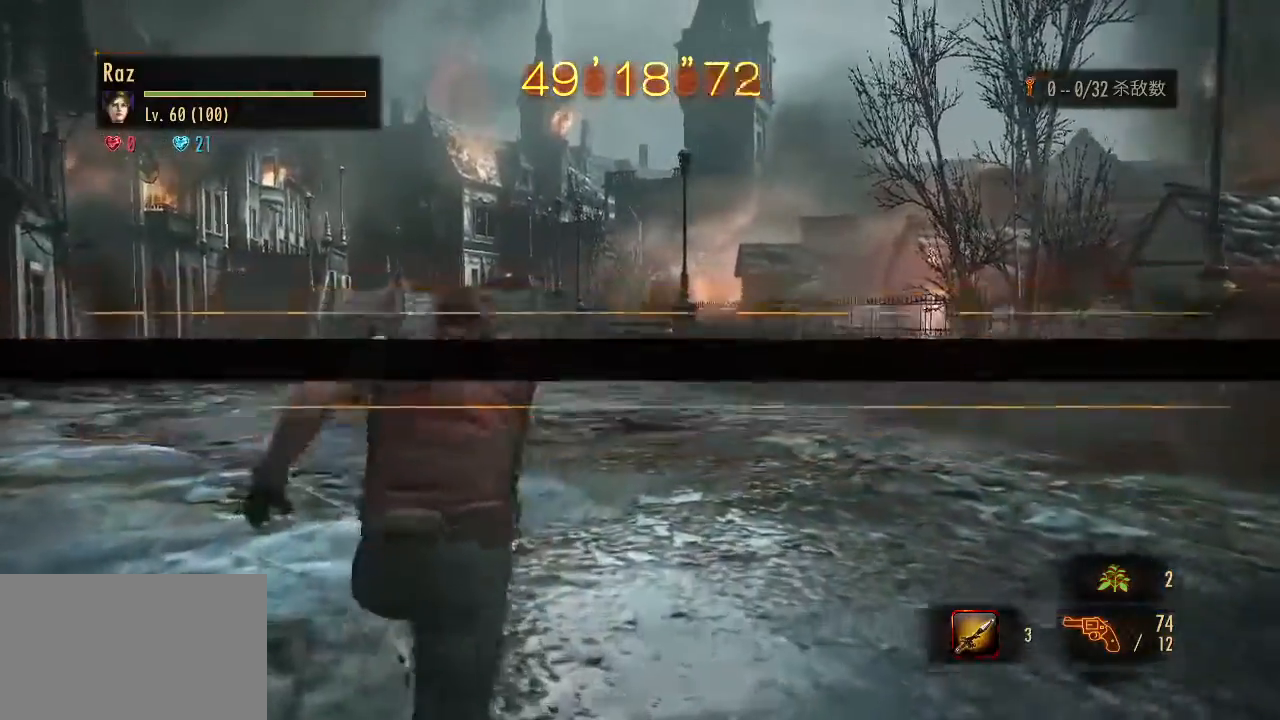
{"keys": ["w"], "mouse": [], "events": []}
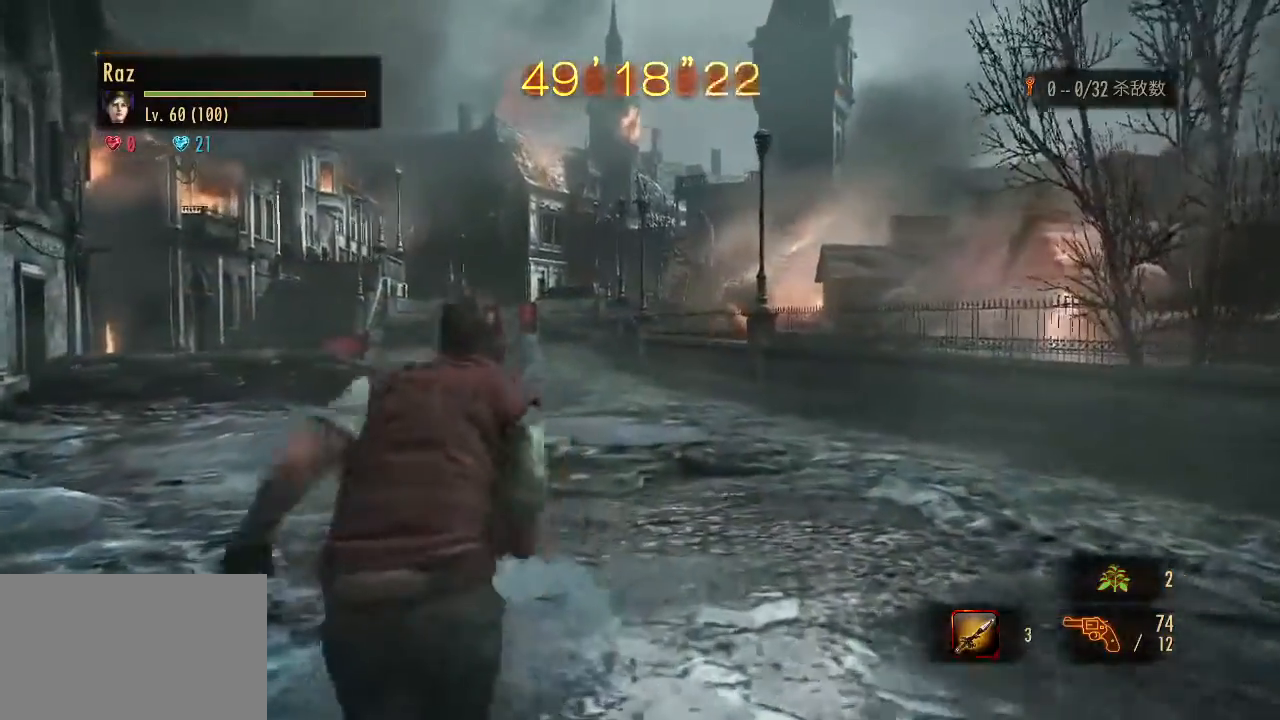
{"keys": ["w"], "mouse": [], "events": []}
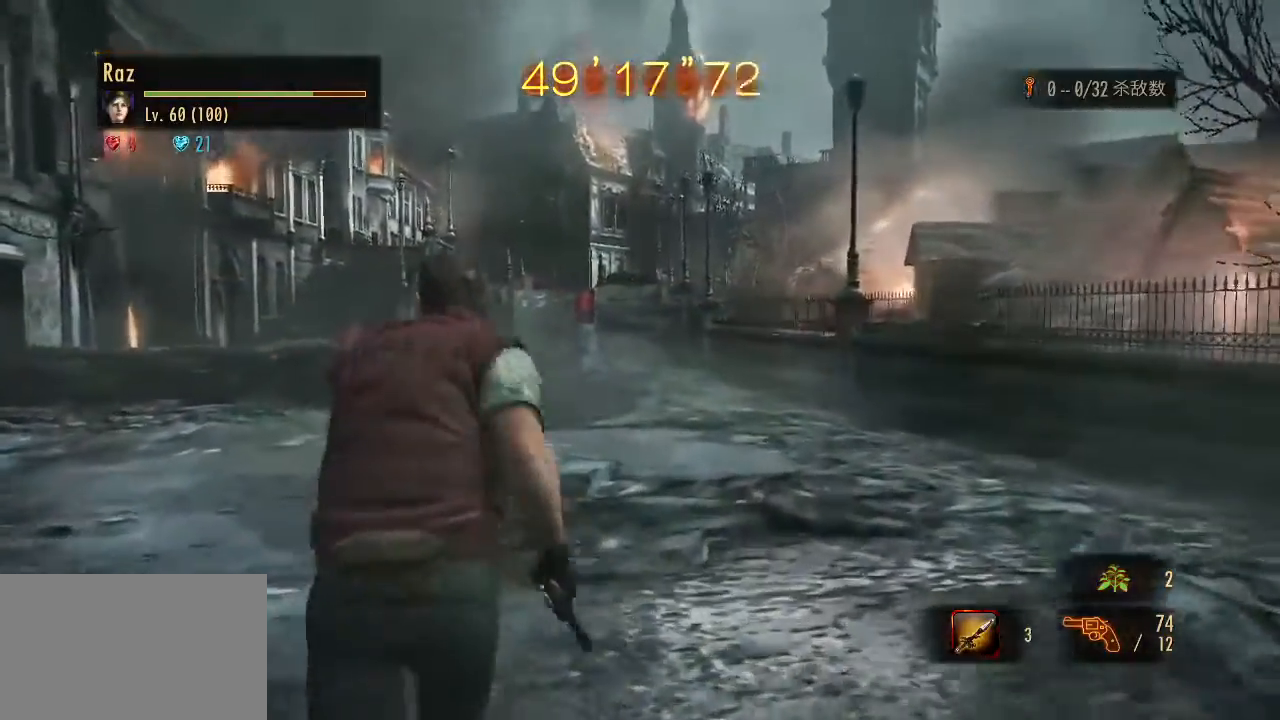
{"keys": ["w"], "mouse": [], "events": []}
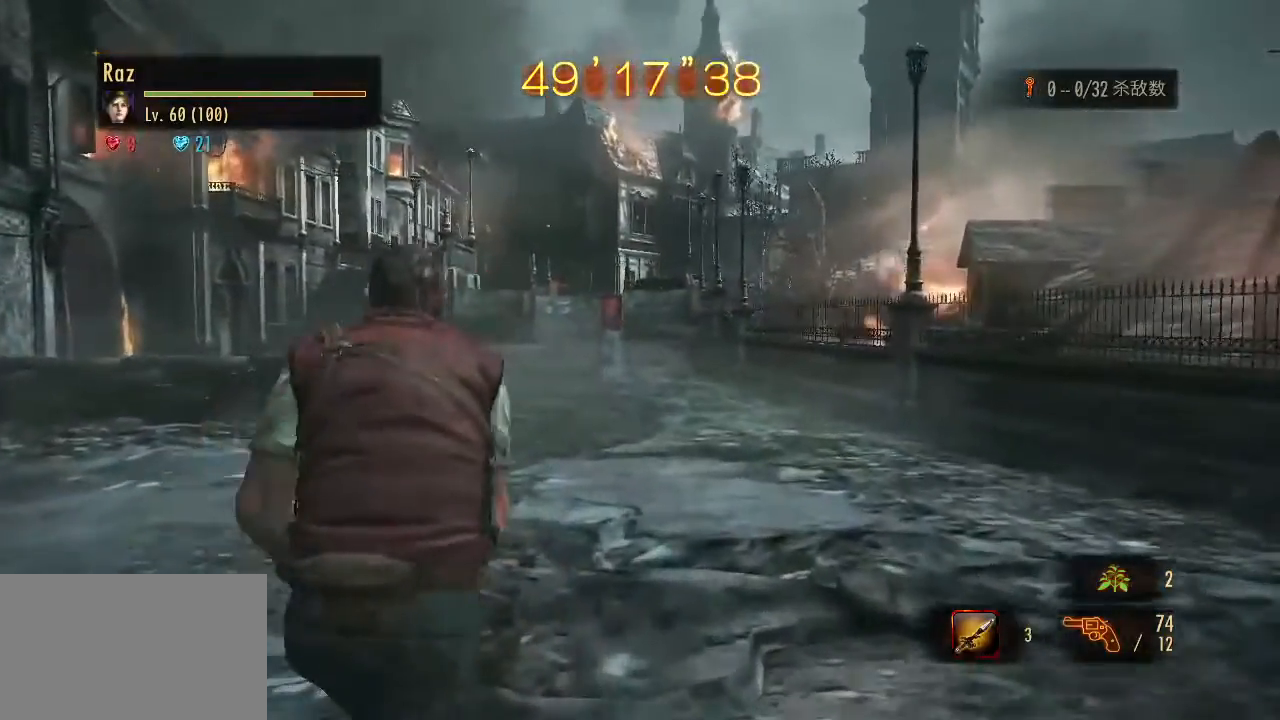
{"keys": ["w"], "mouse": [], "events": []}
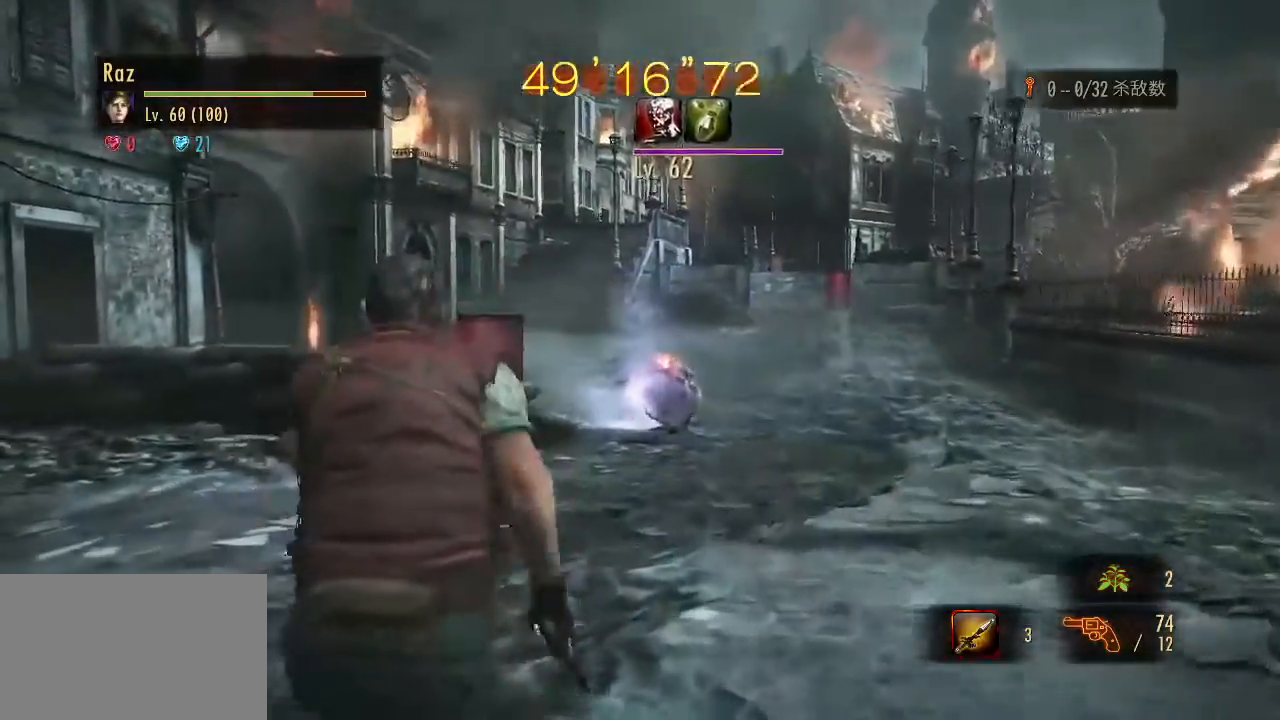
{"keys": ["d"], "mouse": ["left", "right"], "events": [[217, "mouse_right", "down"], [300, "w", "up"], [350, "mouse_left", "down"], [400, "d", "down"]]}
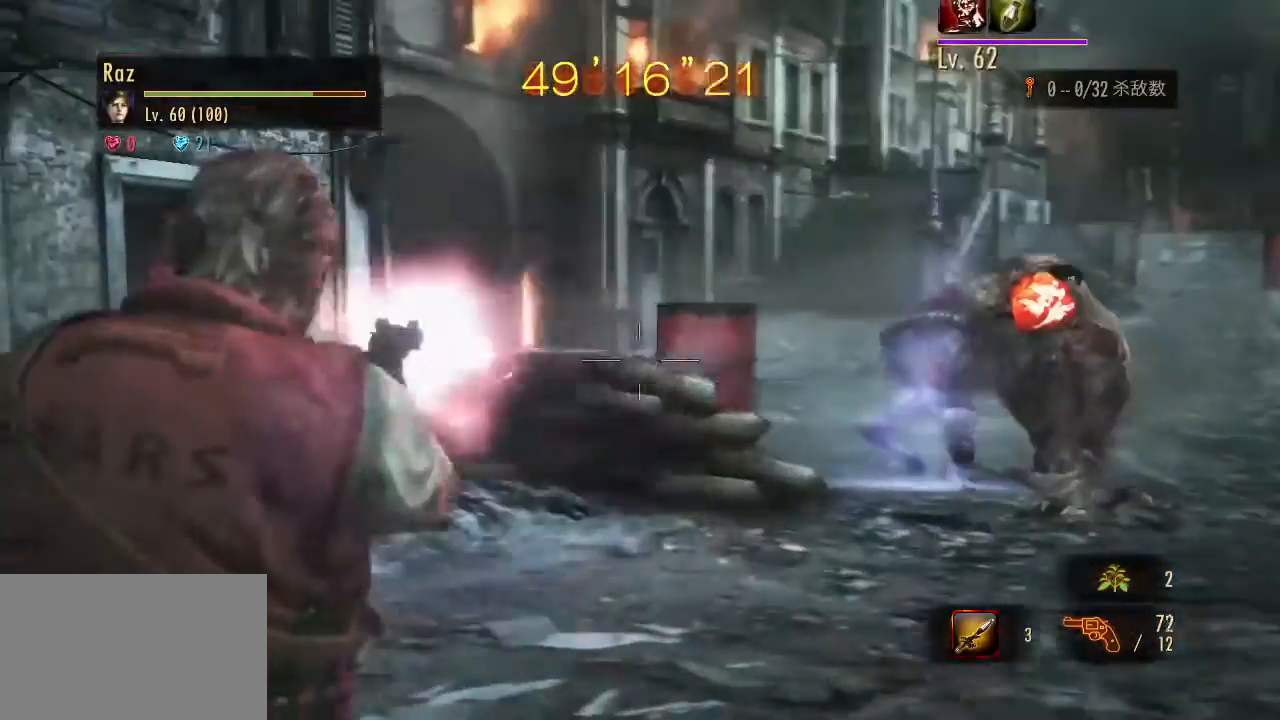
{"keys": ["d", "space"], "mouse": ["left", "right"], "events": [[417, "space", "down"]]}
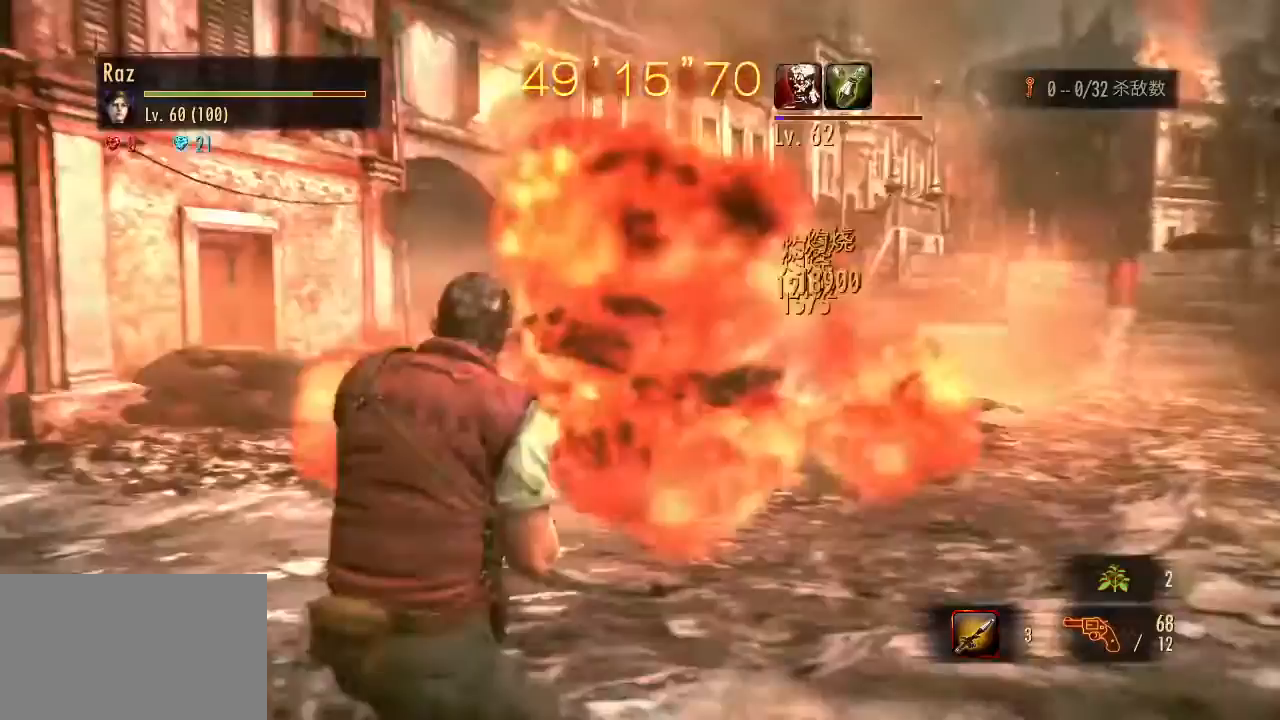
{"keys": ["d"], "mouse": ["right"], "events": [[50, "mouse_left", "up"], [50, "space", "up"], [383, "3", "down"], [467, "3", "up"]]}
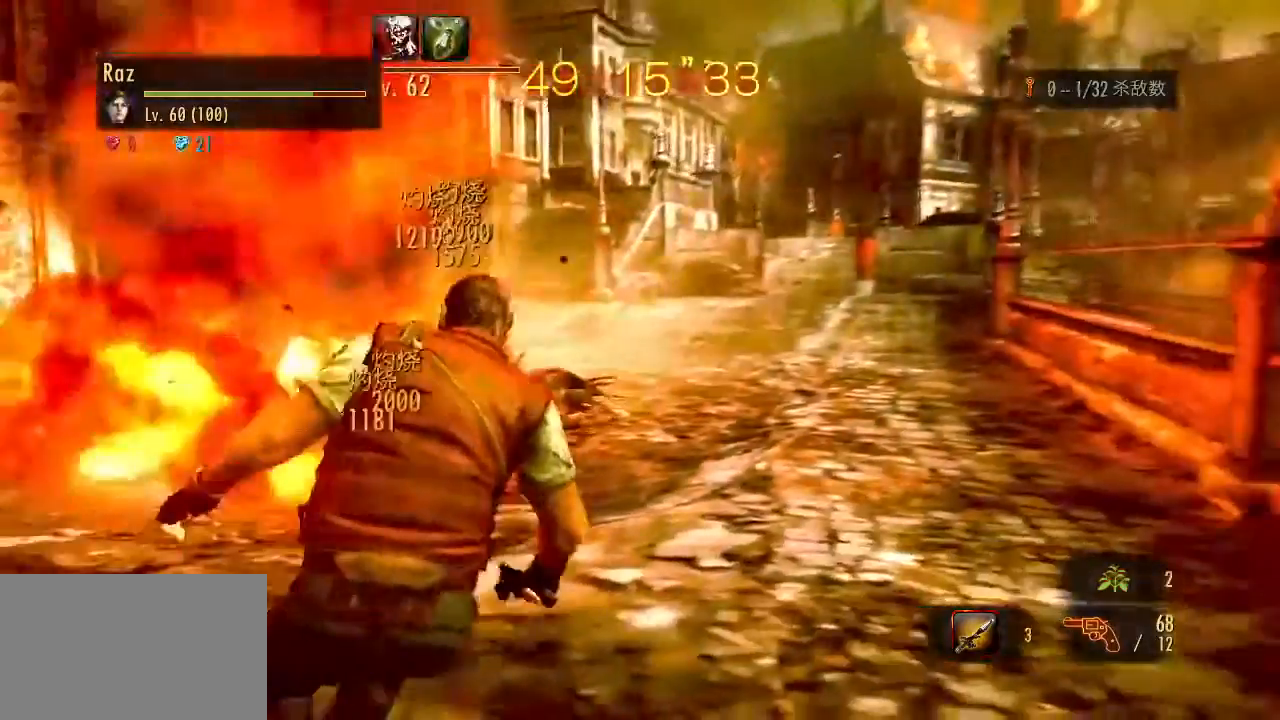
{"keys": ["w"], "mouse": ["left", "right"], "events": [[167, "w", "down"], [250, "d", "up"], [450, "mouse_left", "down"]]}
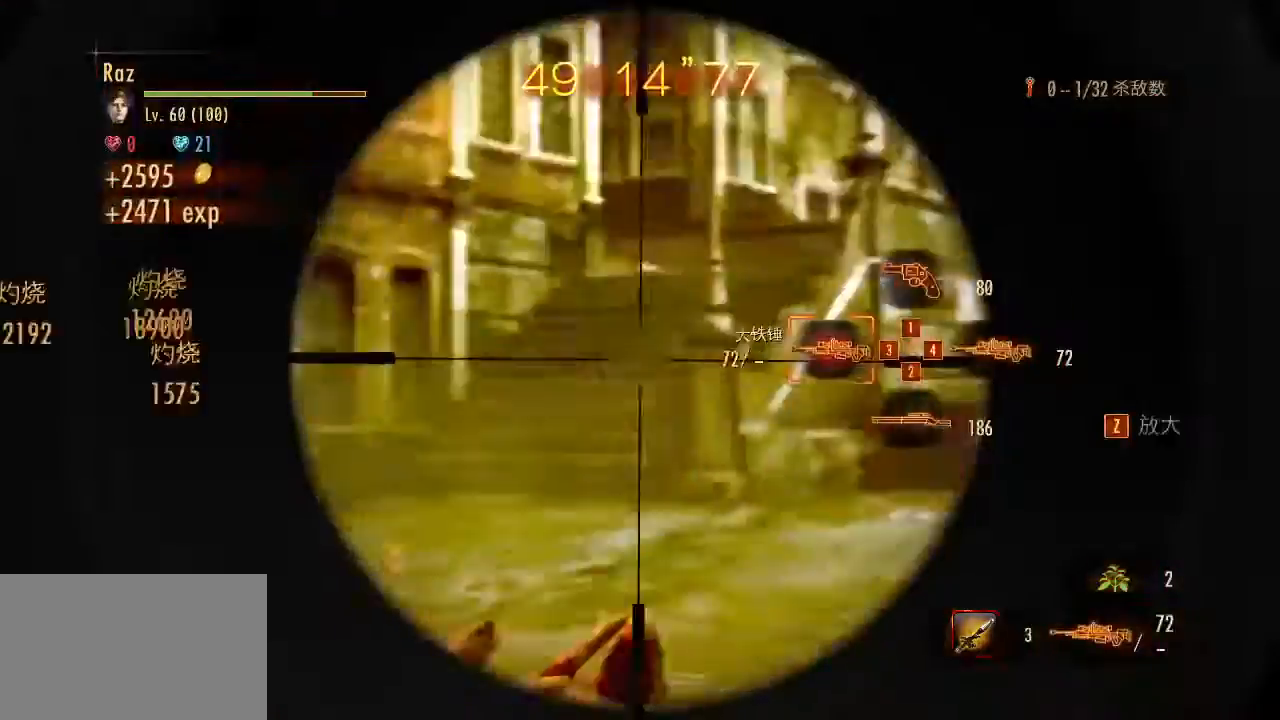
{"keys": ["w"], "mouse": ["left", "right"], "events": []}
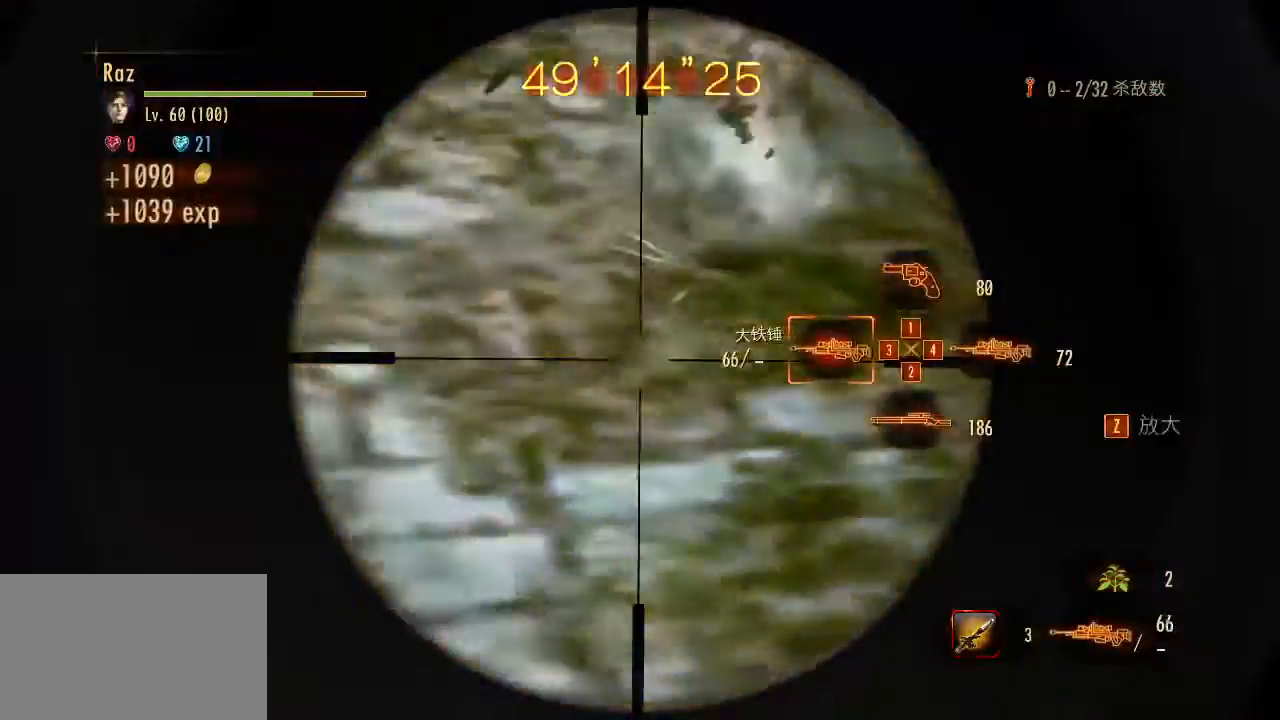
{"keys": ["w"], "mouse": [], "events": [[50, "space", "down"], [150, "mouse_left", "up"], [200, "mouse_right", "up"], [233, "1", "down"], [233, "space", "up"], [283, "1", "up"], [383, "1", "down"], [467, "1", "up"]]}
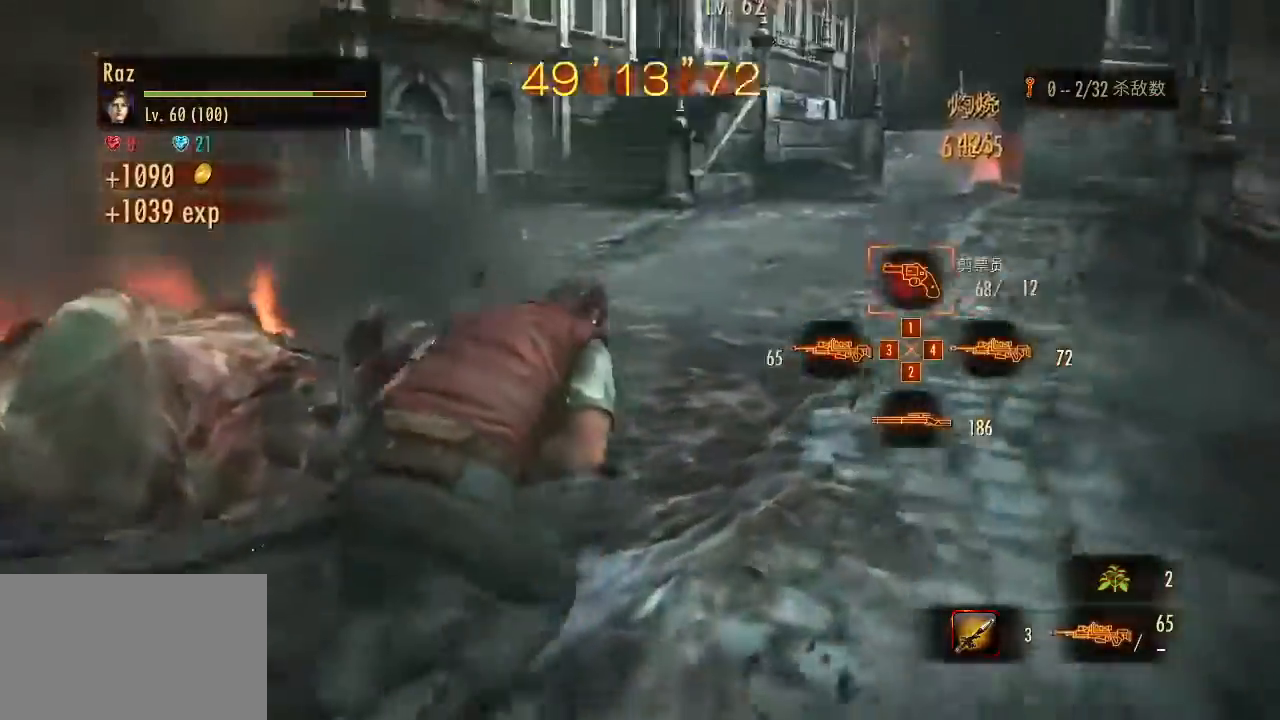
{"keys": ["d", "w"], "mouse": ["left", "right"], "events": [[117, "d", "down"], [200, "mouse_right", "down"], [200, "w", "up"], [450, "mouse_left", "down"], [483, "w", "down"]]}
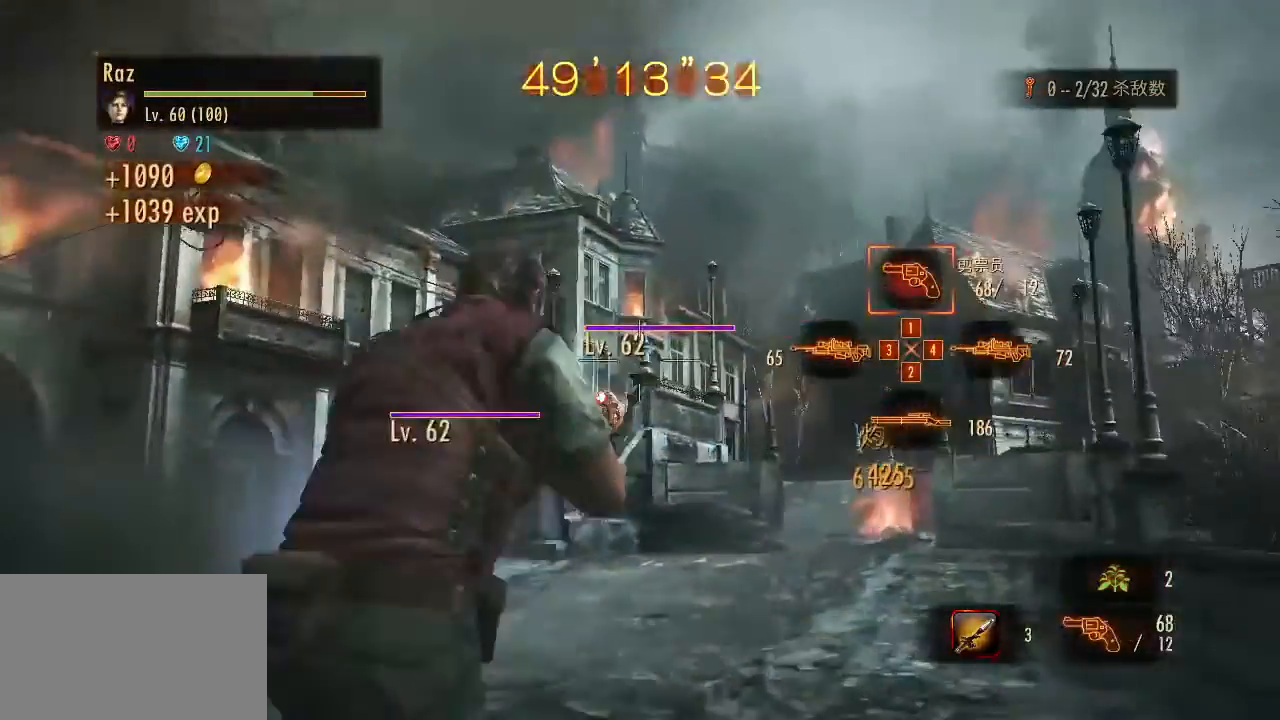
{"keys": ["d", "w"], "mouse": ["left", "right"], "events": []}
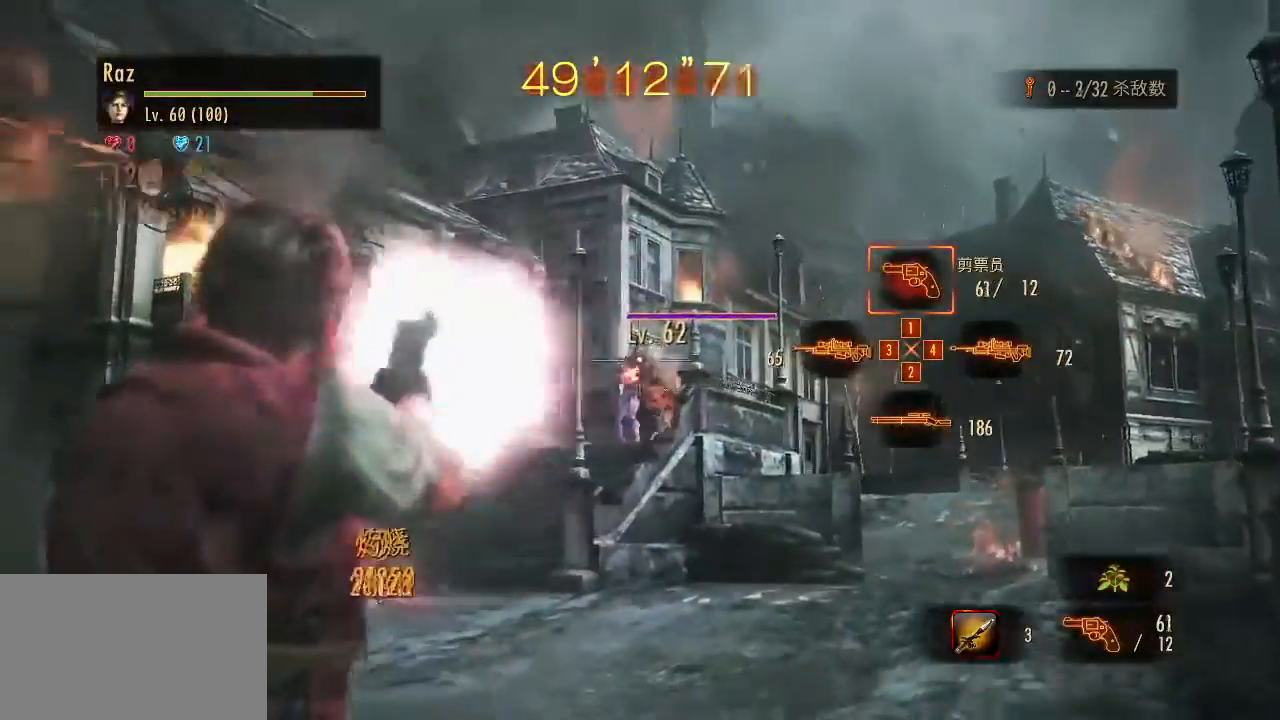
{"keys": ["w"], "mouse": ["left", "right"], "events": [[150, "d", "up"]]}
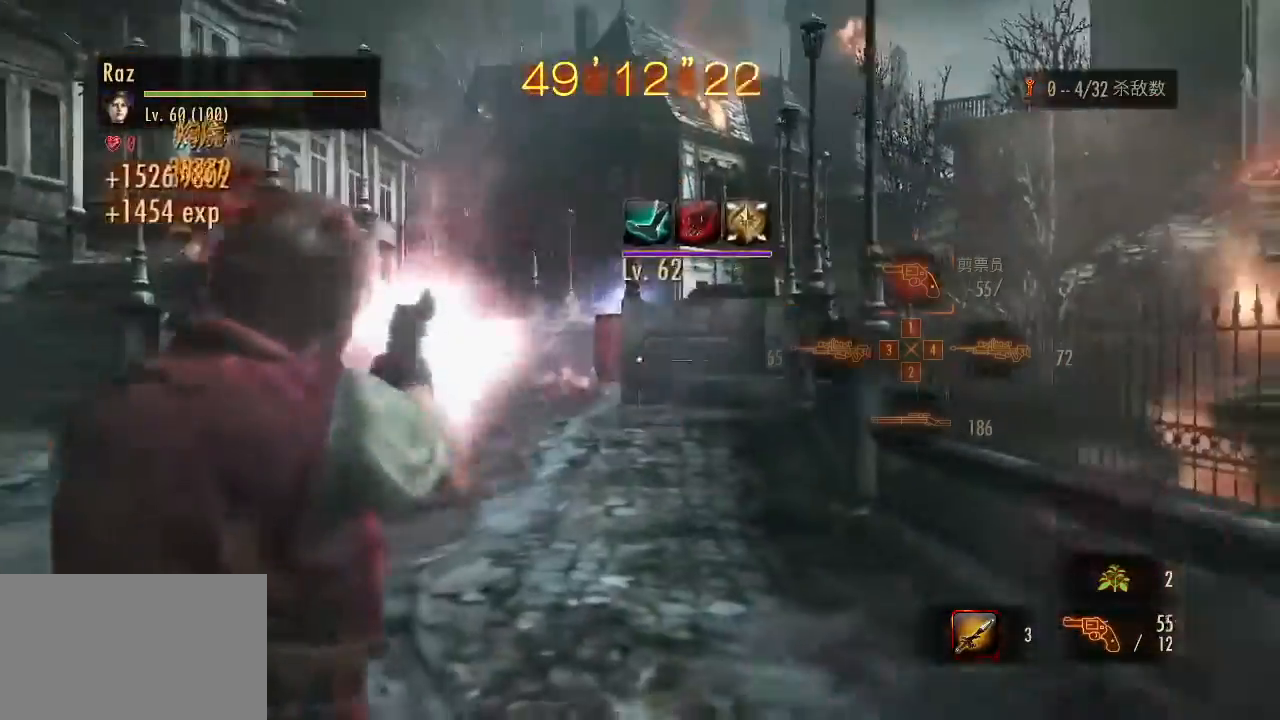
{"keys": ["w"], "mouse": ["left", "right"], "events": []}
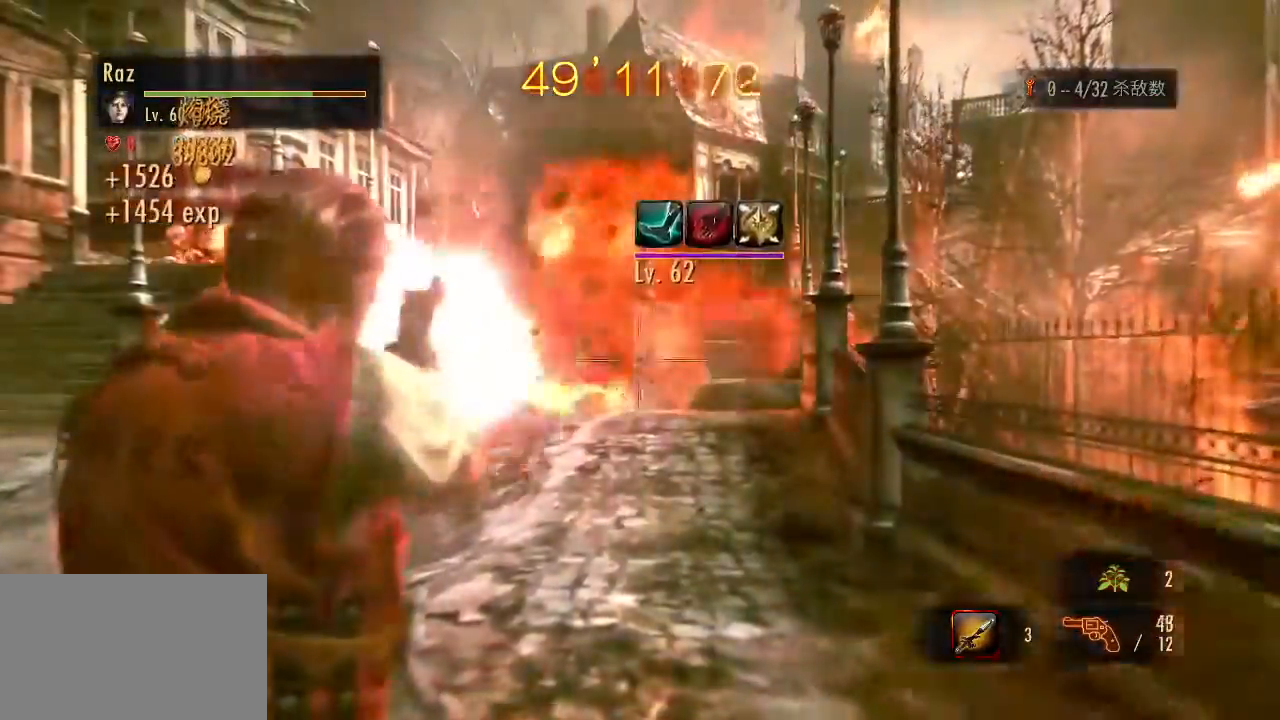
{"keys": [], "mouse": ["right"], "events": [[33, "space", "down"], [83, "mouse_left", "up"], [183, "space", "up"], [267, "w", "up"], [317, "3", "down"], [367, "3", "up"], [450, "3", "down"], [500, "3", "up"]]}
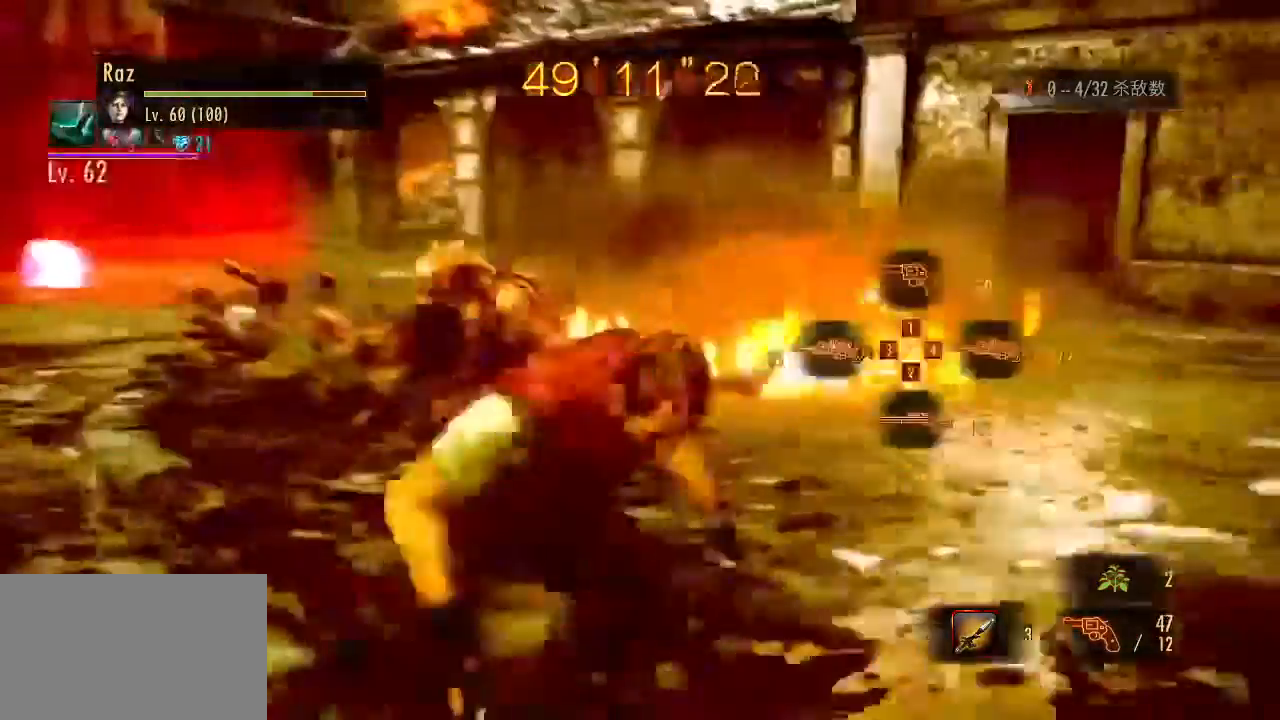
{"keys": ["s"], "mouse": ["left", "right"], "events": [[283, "mouse_left", "down"], [283, "s", "down"]]}
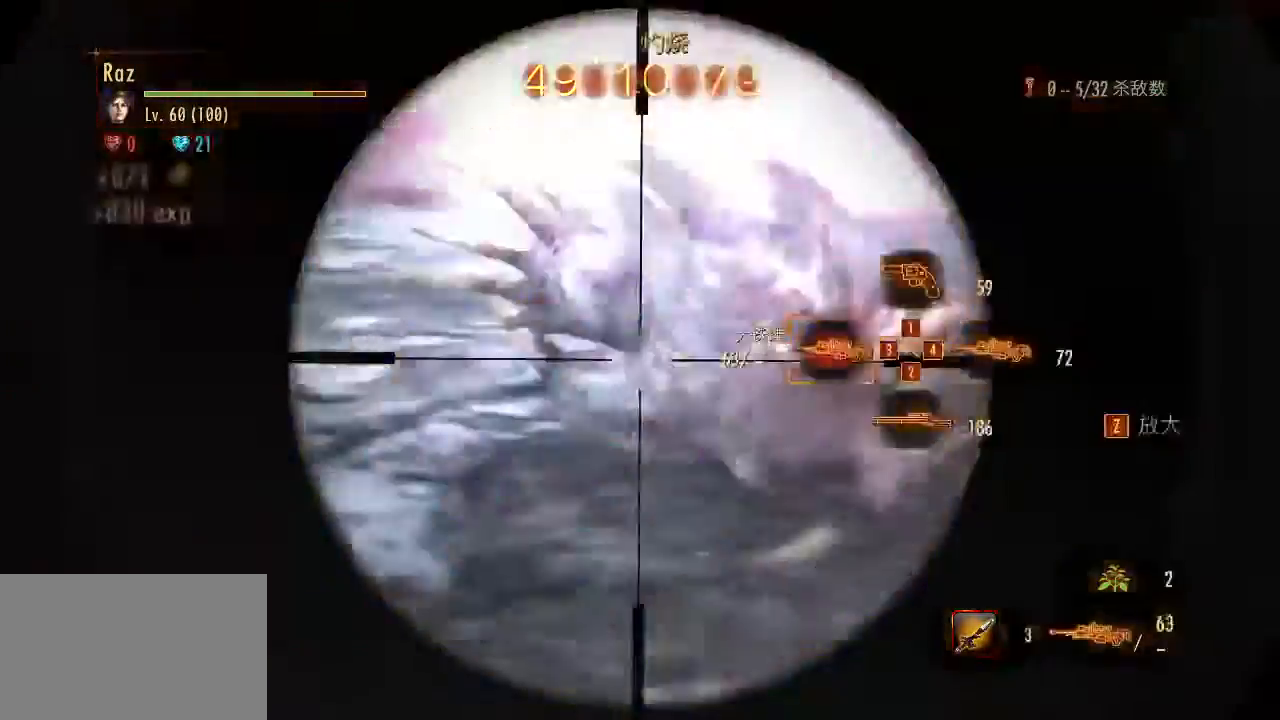
{"keys": ["s"], "mouse": [], "events": [[250, "space", "down"], [350, "mouse_left", "up"], [400, "mouse_right", "up"], [450, "space", "up"]]}
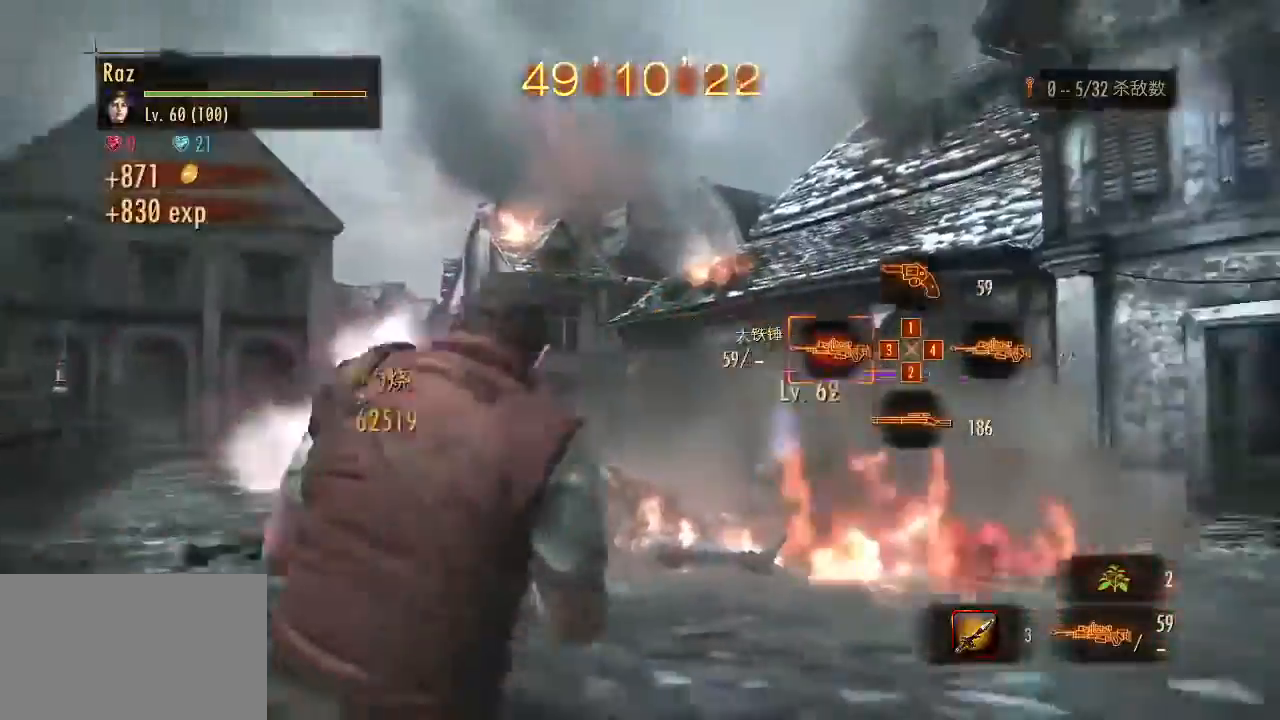
{"keys": ["d", "w"], "mouse": [], "events": [[33, "1", "down"], [133, "1", "up"], [217, "s", "up"], [267, "d", "down"], [367, "w", "down"]]}
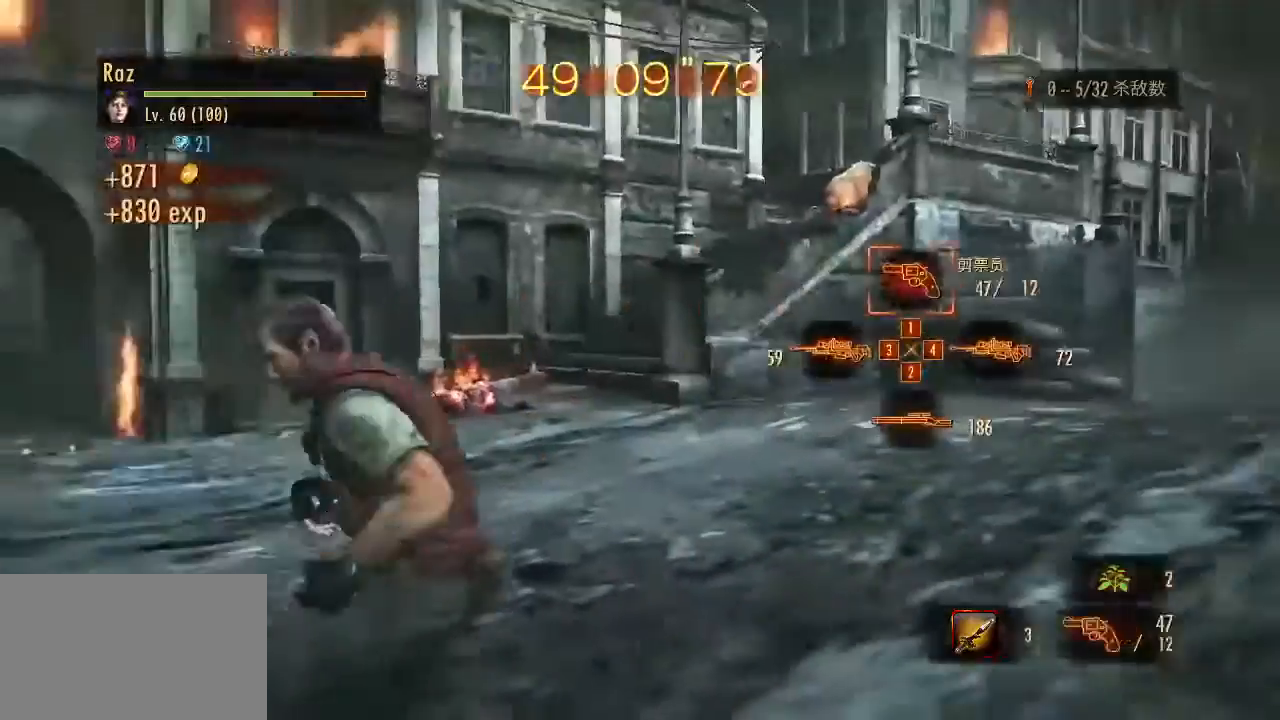
{"keys": ["w"], "mouse": ["left", "right"], "events": [[283, "mouse_right", "down"], [383, "d", "up"], [433, "mouse_left", "down"]]}
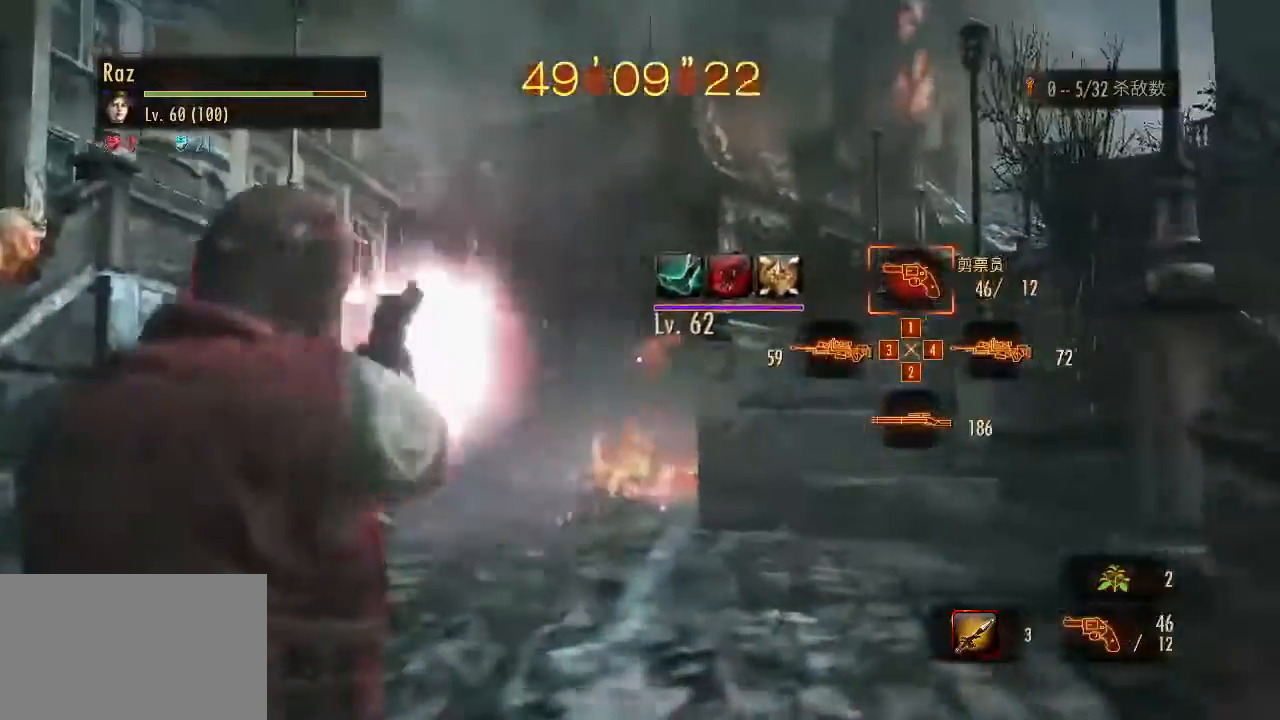
{"keys": ["3", "w"], "mouse": ["right"], "events": [[217, "space", "down"], [250, "mouse_left", "up"], [300, "space", "up"], [500, "3", "down"]]}
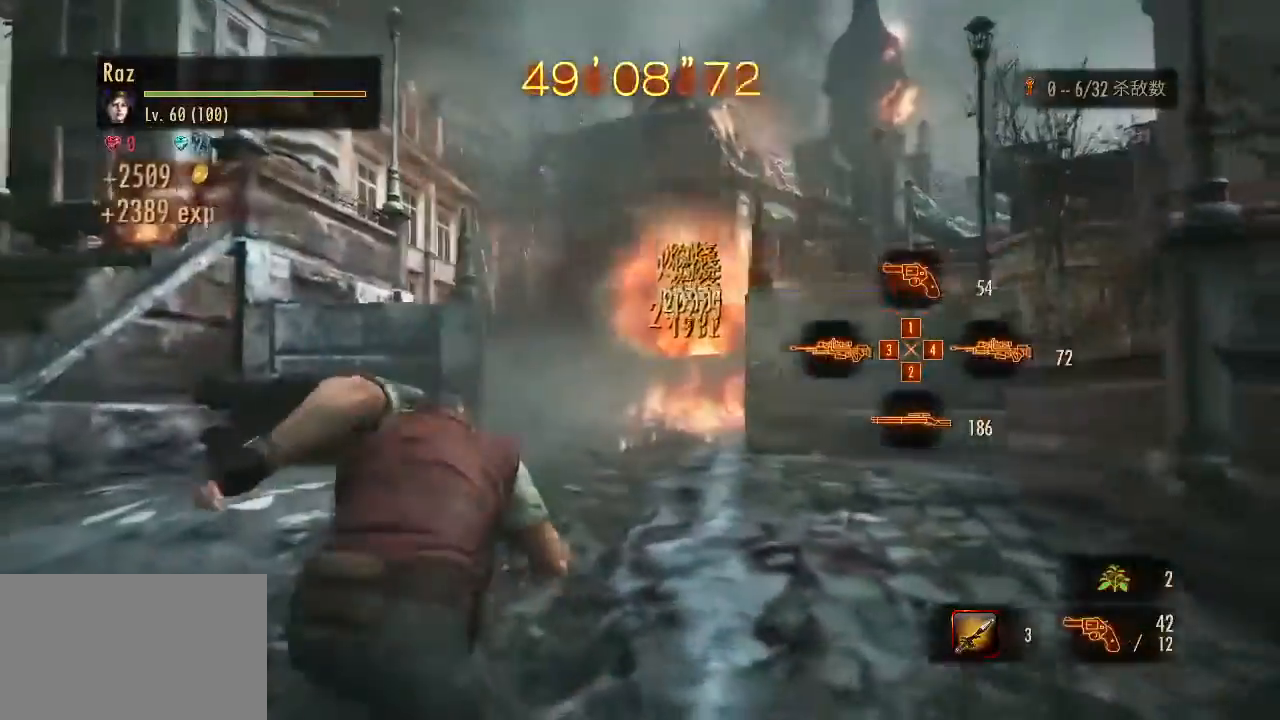
{"keys": ["w"], "mouse": ["right"], "events": [[33, "3", "up"], [133, "3", "down"], [233, "3", "up"]]}
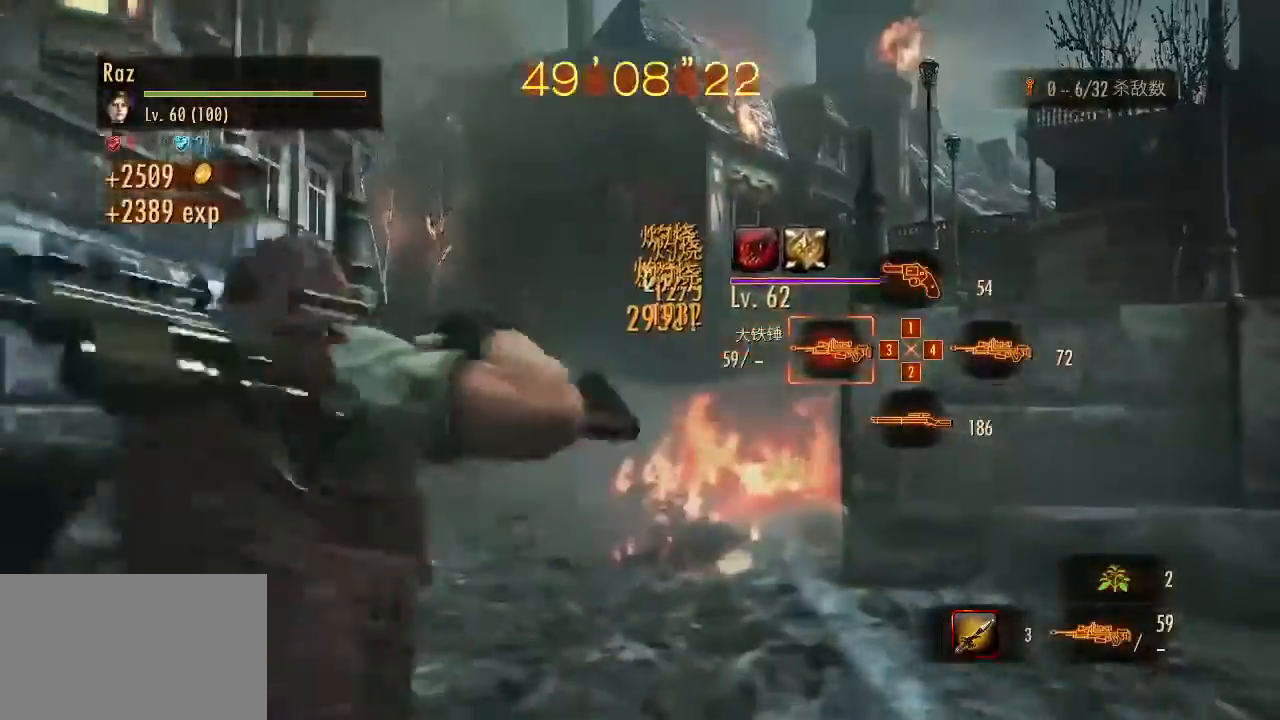
{"keys": ["space", "w"], "mouse": ["right"], "events": [[150, "mouse_left", "down"], [383, "space", "down"], [467, "mouse_left", "up"]]}
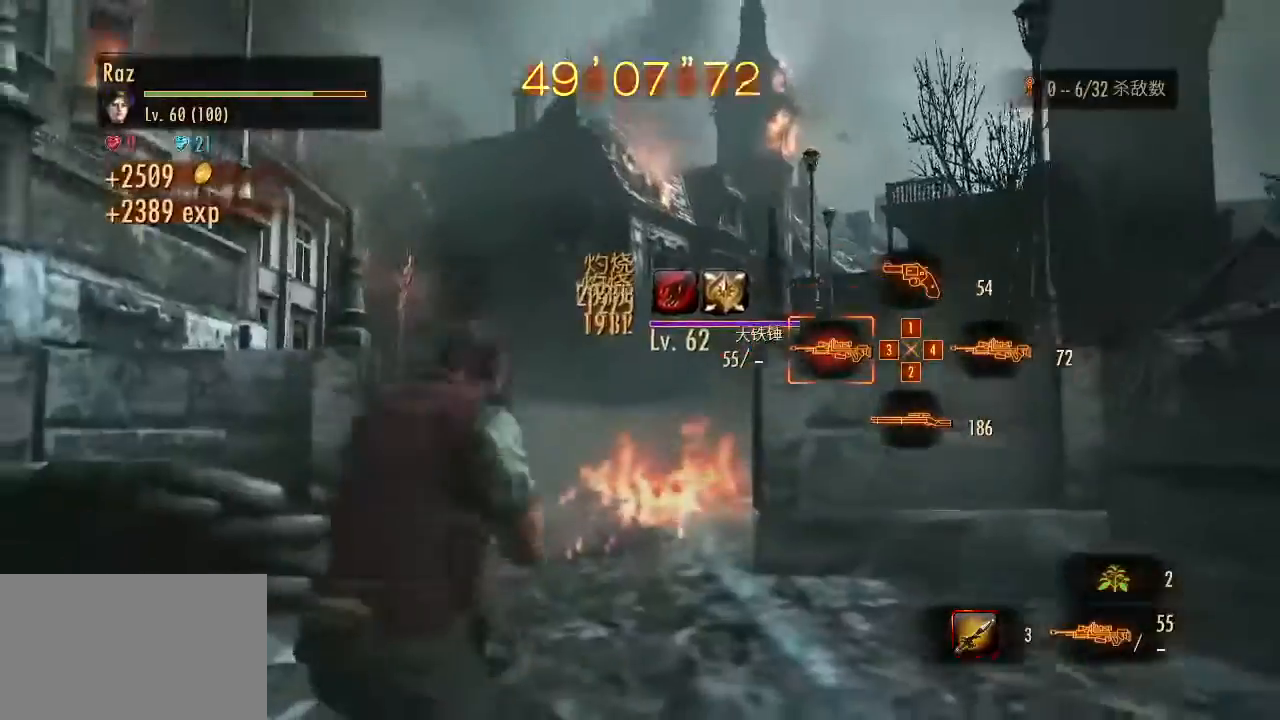
{"keys": [], "mouse": ["right"], "events": [[17, "space", "up"], [67, "w", "up"], [167, "2", "down"], [200, "2", "up"], [250, "2", "down"], [350, "2", "up"], [400, "2", "down"], [483, "2", "up"]]}
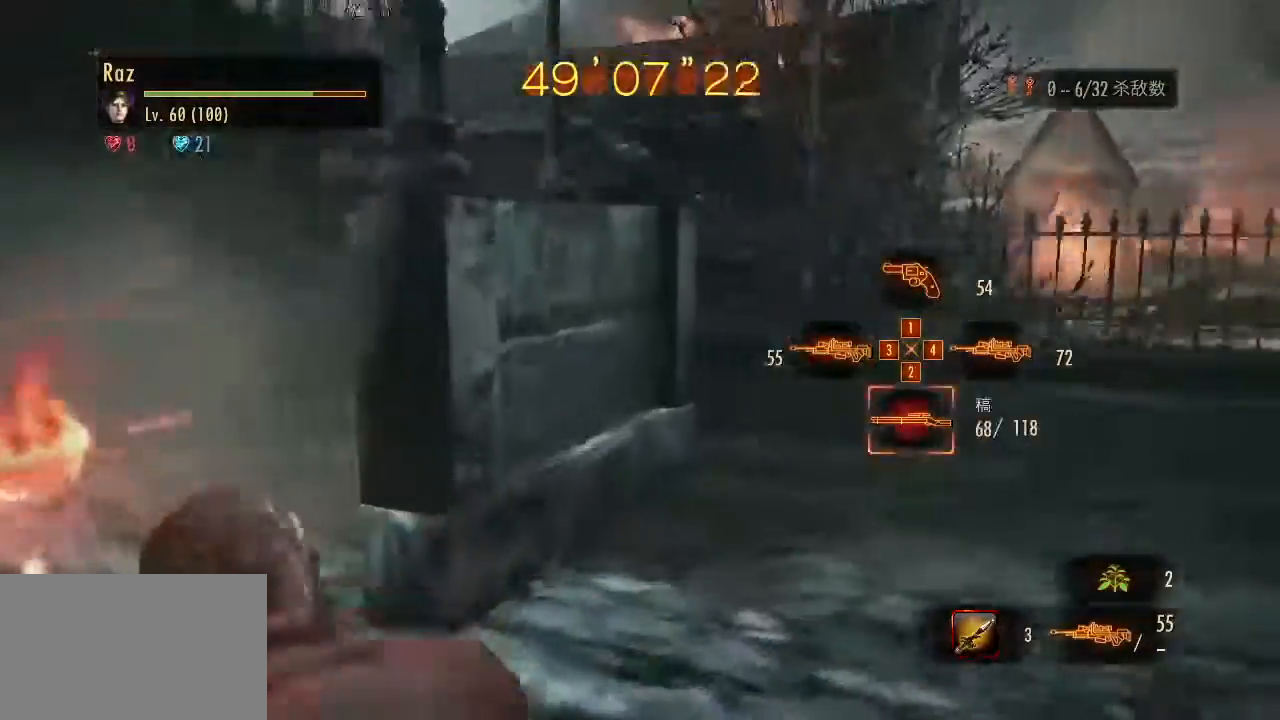
{"keys": ["a", "s"], "mouse": ["left", "right"], "events": [[33, "mouse_left", "down"], [183, "a", "down"], [267, "s", "down"]]}